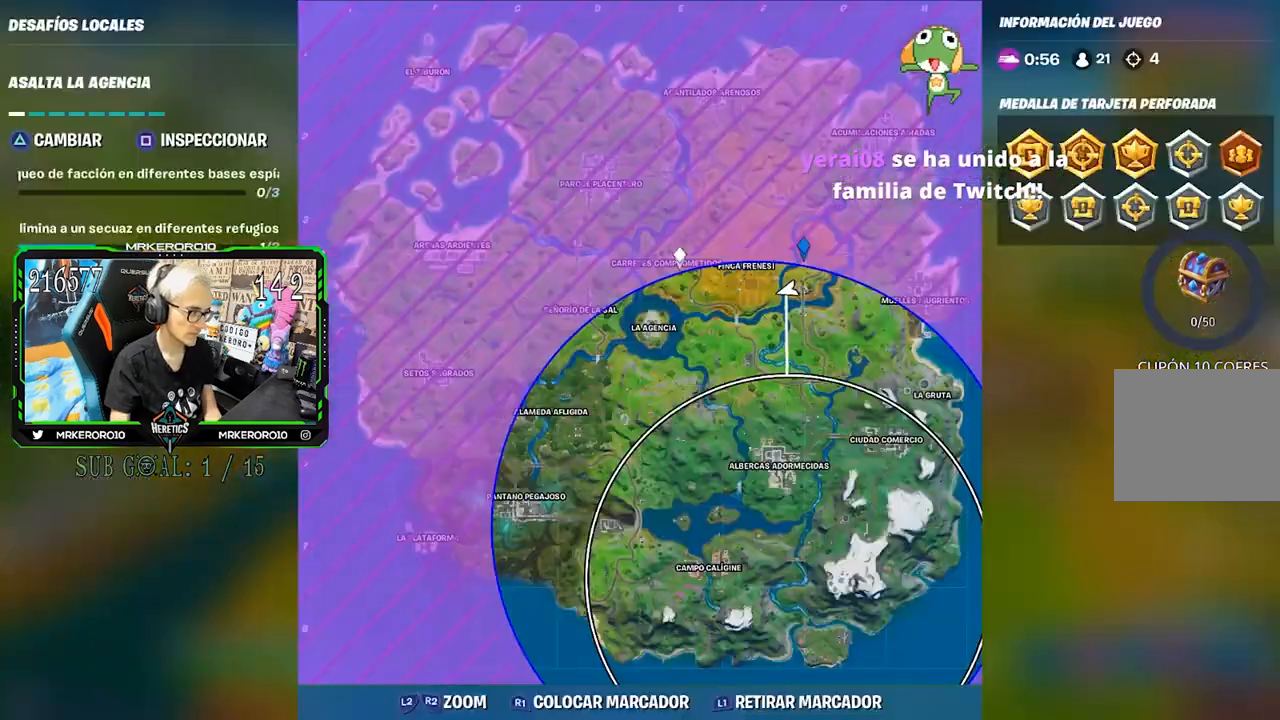
Gameplay with a controller (PlayStation layout); each line is a JSON object with the inputs held at the frame after it (dt_ms = milliseconds from this image to that frame). "events" lists button and stick changes between this image and that frame as [ms after this image, input, new state], when the widget could be followed in between.
{"dt_ms": 500, "buttons": [], "left_stick": "up", "right_stick": "center", "events": [[33, "TOUCHPAD", "up"]]}
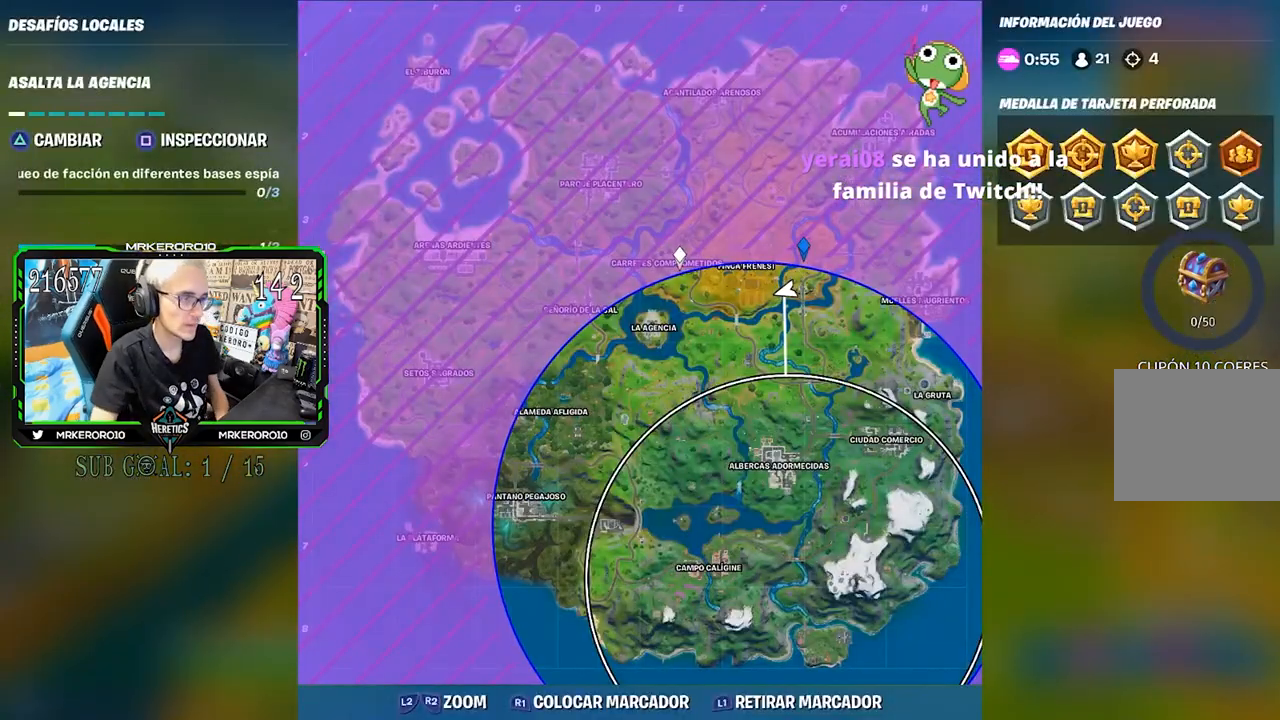
{"dt_ms": 500, "buttons": [], "left_stick": "up", "right_stick": "center", "events": [[233, "TOUCHPAD", "down"], [333, "TOUCHPAD", "up"]]}
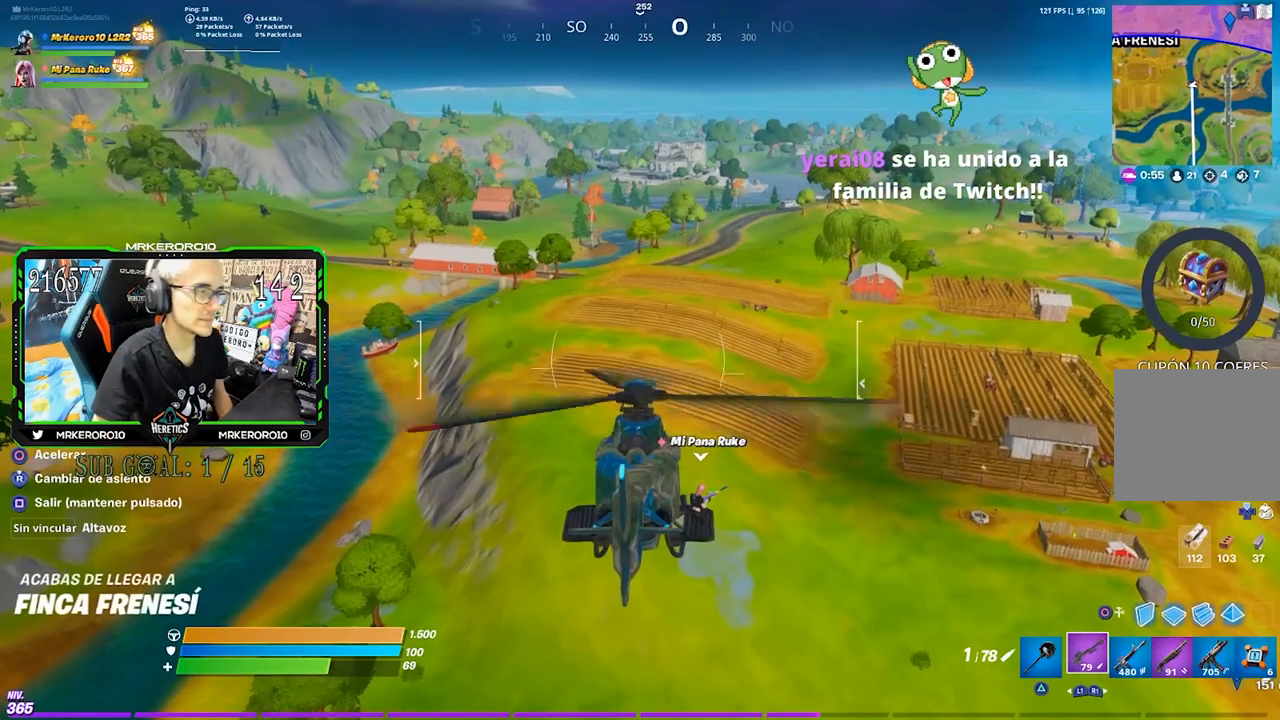
{"dt_ms": 500, "buttons": [], "left_stick": "up-left", "right_stick": "center", "events": [[67, "left_stick", "up-left"]]}
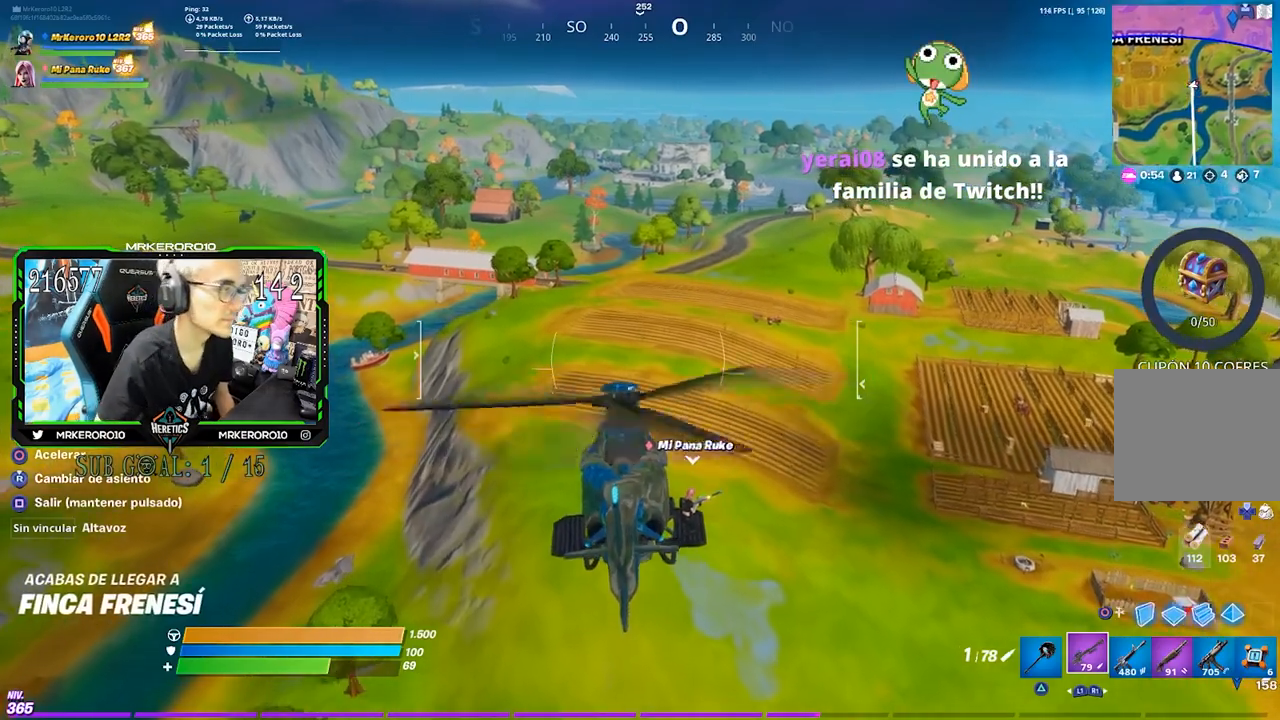
{"dt_ms": 500, "buttons": [], "left_stick": "up", "right_stick": "center", "events": [[117, "right_stick", "left"], [250, "right_stick", "center"], [417, "left_stick", "up"]]}
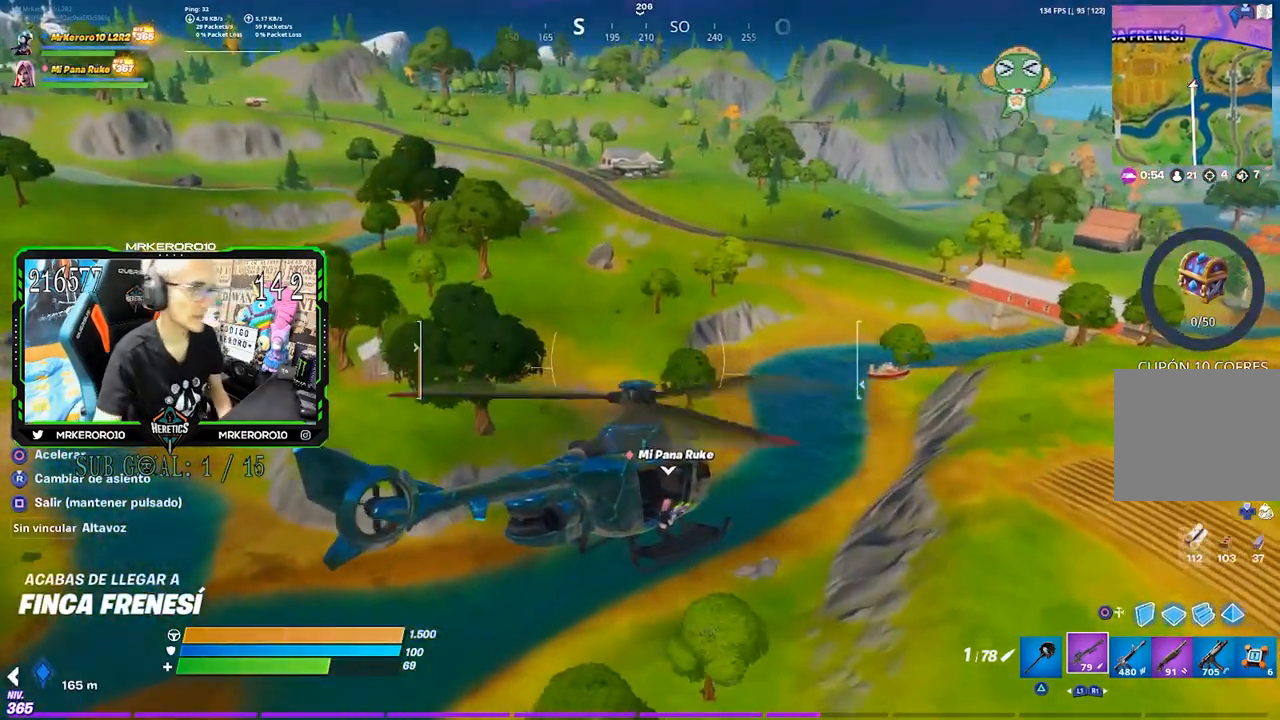
{"dt_ms": 500, "buttons": [], "left_stick": "up", "right_stick": "center", "events": [[400, "CIRCLE", "down"], [467, "CIRCLE", "up"]]}
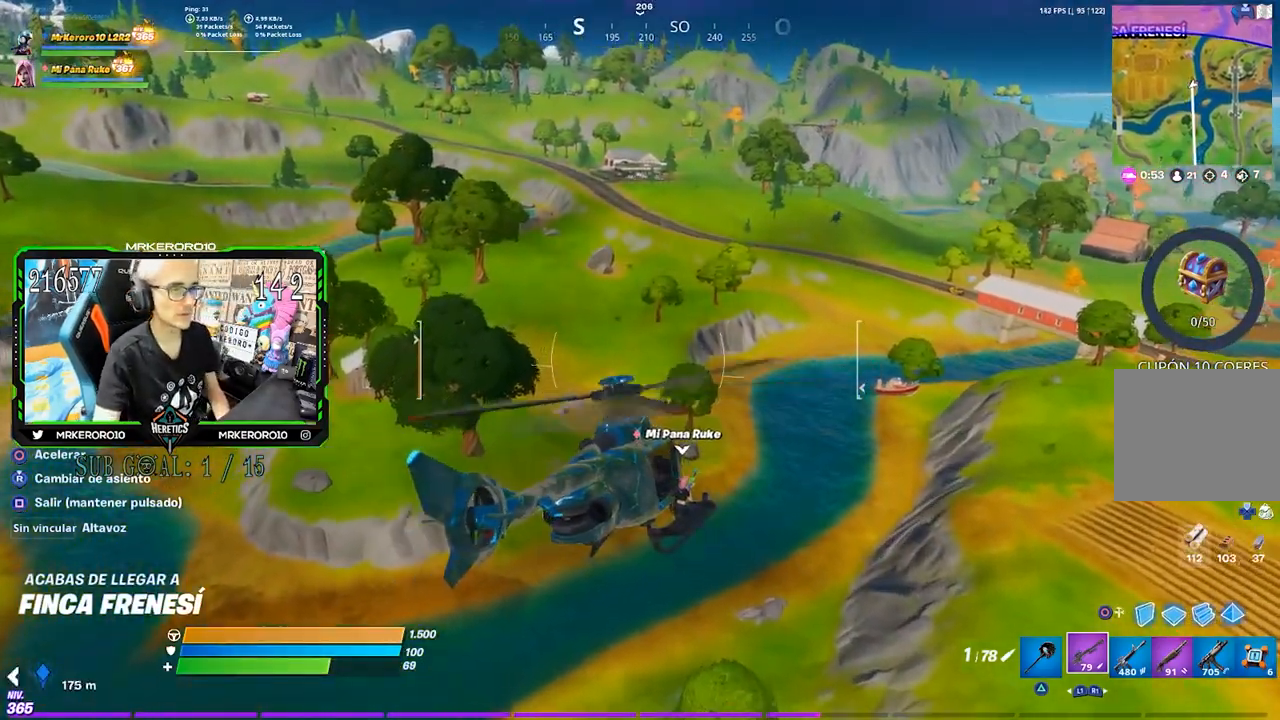
{"dt_ms": 1000, "buttons": ["CIRCLE"], "left_stick": "up", "right_stick": "center", "events": [[50, "CIRCLE", "down"], [133, "CIRCLE", "up"], [200, "CIRCLE", "down"], [267, "CIRCLE", "up"], [367, "CIRCLE", "down"], [433, "CIRCLE", "up"], [583, "CIRCLE", "down"], [667, "CIRCLE", "up"], [733, "CIRCLE", "down"], [800, "CIRCLE", "up"], [867, "CIRCLE", "down"], [917, "CIRCLE", "up"], [1000, "CIRCLE", "down"]]}
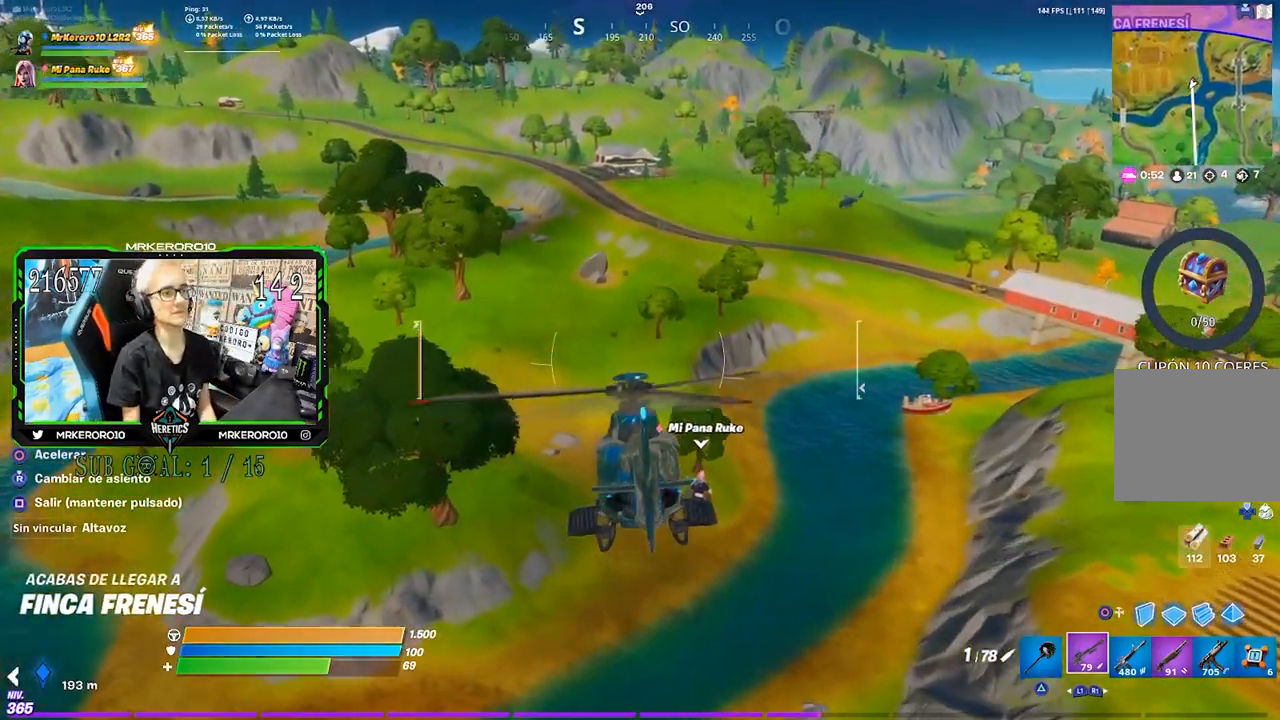
{"dt_ms": 500, "buttons": [], "left_stick": "up", "right_stick": "center", "events": [[67, "CIRCLE", "up"], [133, "CIRCLE", "down"], [200, "CIRCLE", "up"], [250, "CIRCLE", "down"], [467, "CIRCLE", "up"]]}
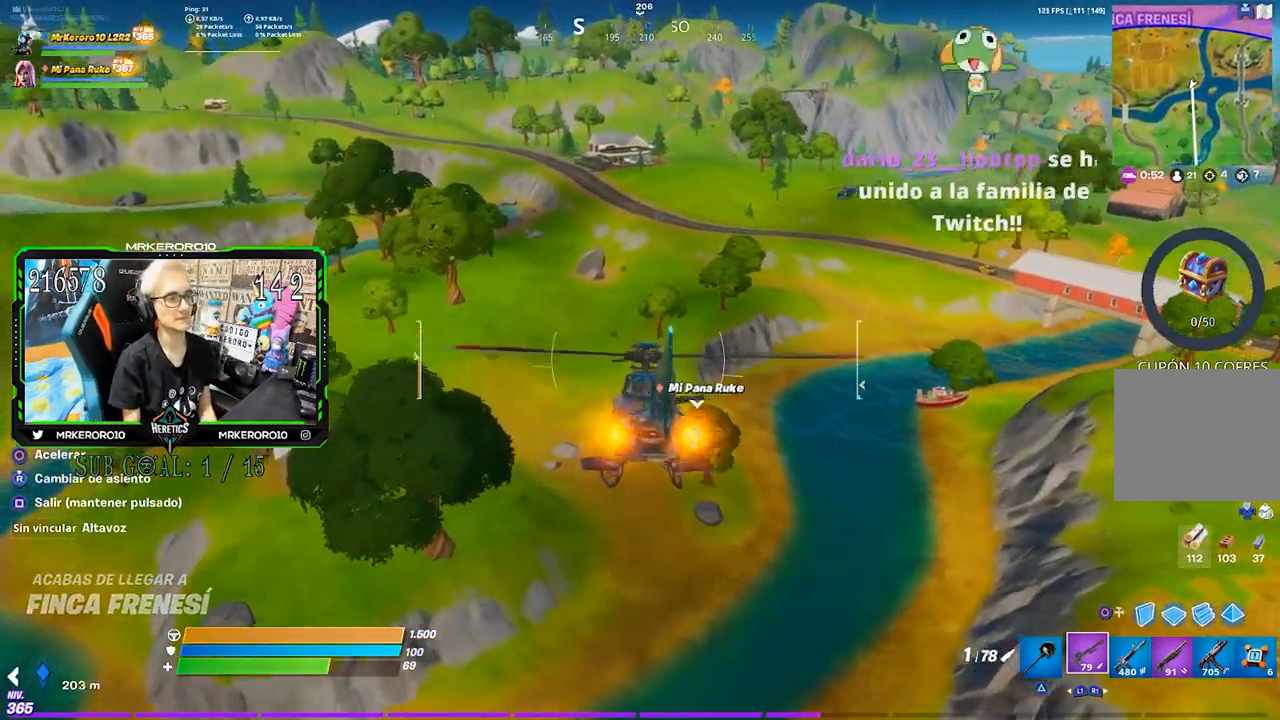
{"dt_ms": 500, "buttons": [], "left_stick": "up-left", "right_stick": "center", "events": [[217, "right_stick", "right"], [283, "left_stick", "up-left"], [283, "right_stick", "center"]]}
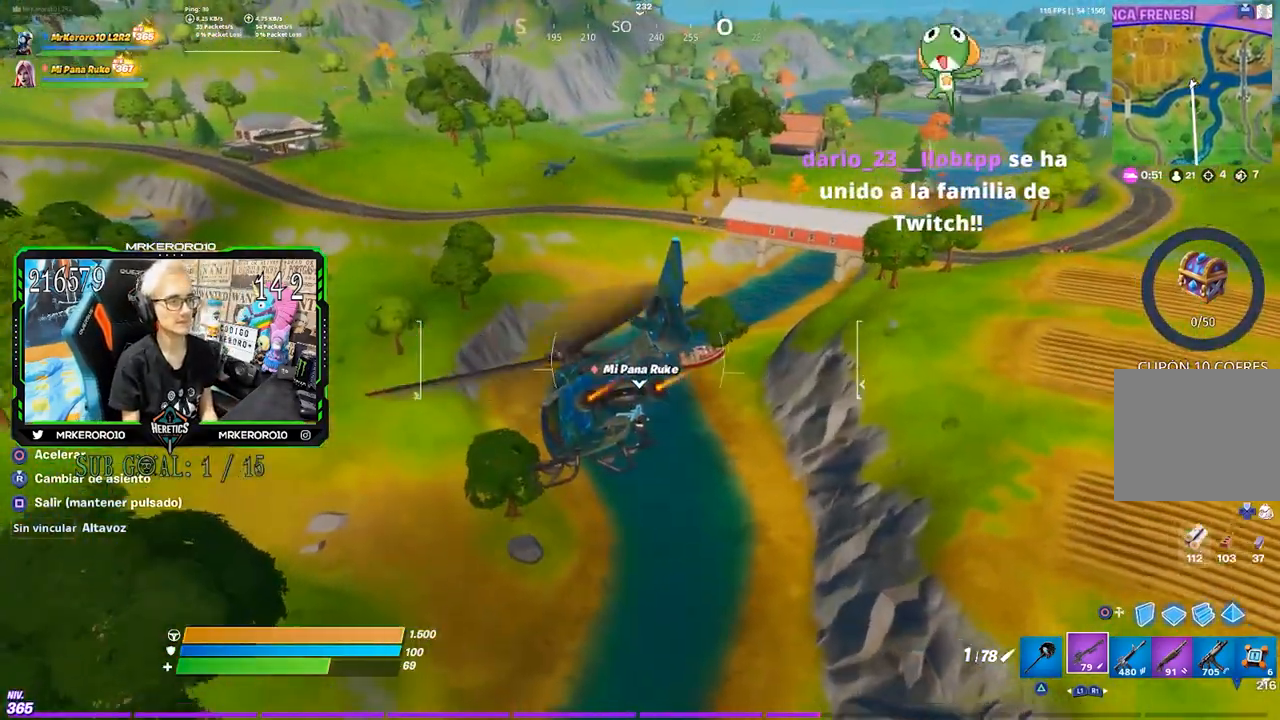
{"dt_ms": 500, "buttons": [], "left_stick": "up-left", "right_stick": "center", "events": []}
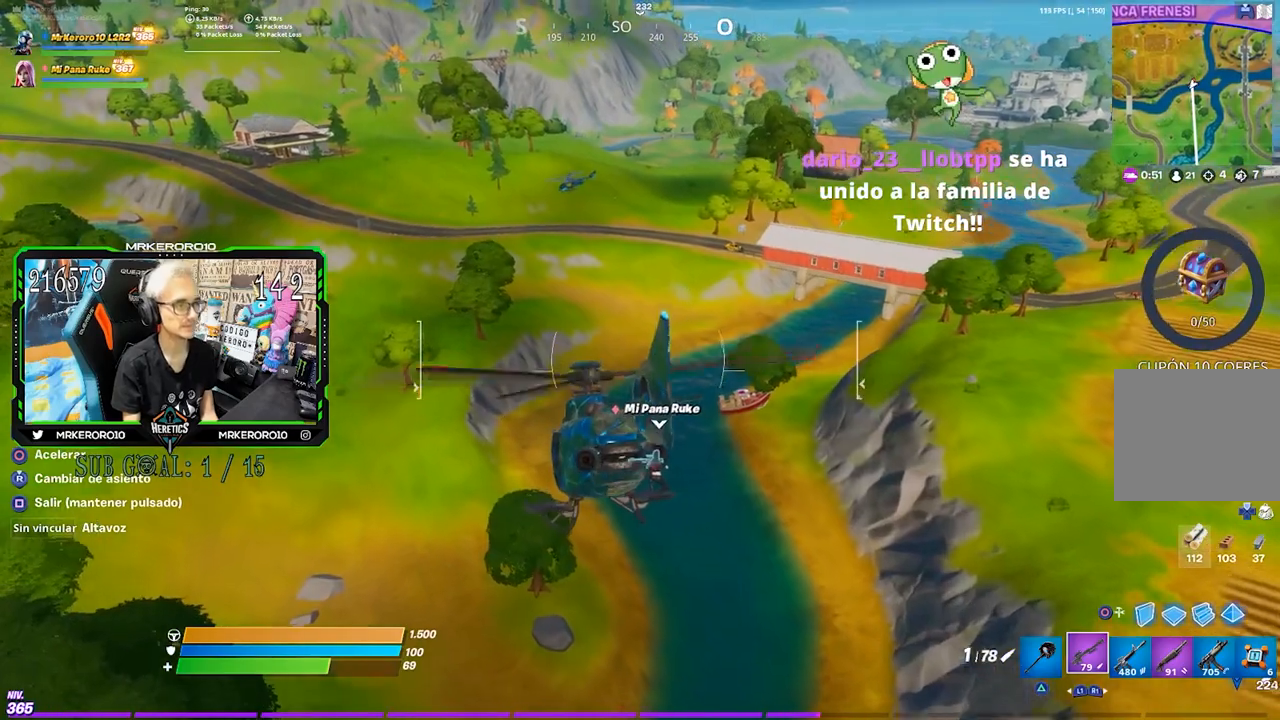
{"dt_ms": 500, "buttons": [], "left_stick": "up-left", "right_stick": "up", "events": [[450, "right_stick", "up"]]}
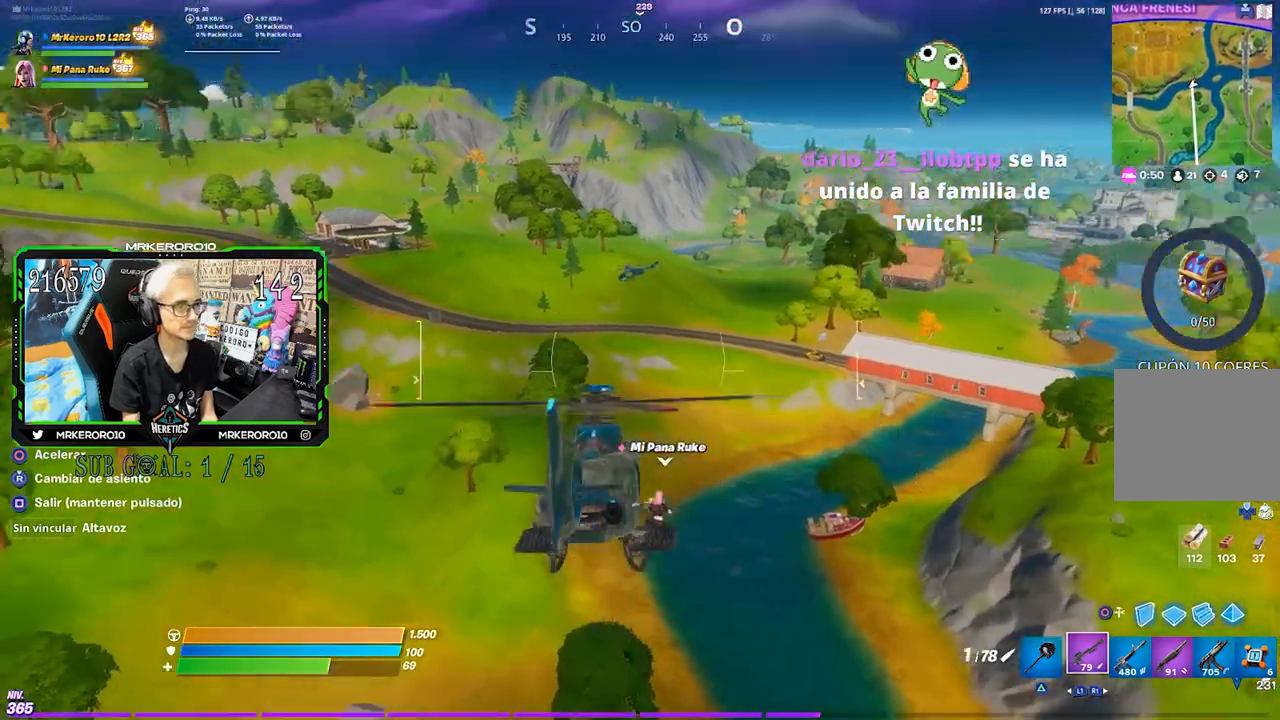
{"dt_ms": 500, "buttons": [], "left_stick": "up-left", "right_stick": "center", "events": [[17, "right_stick", "center"]]}
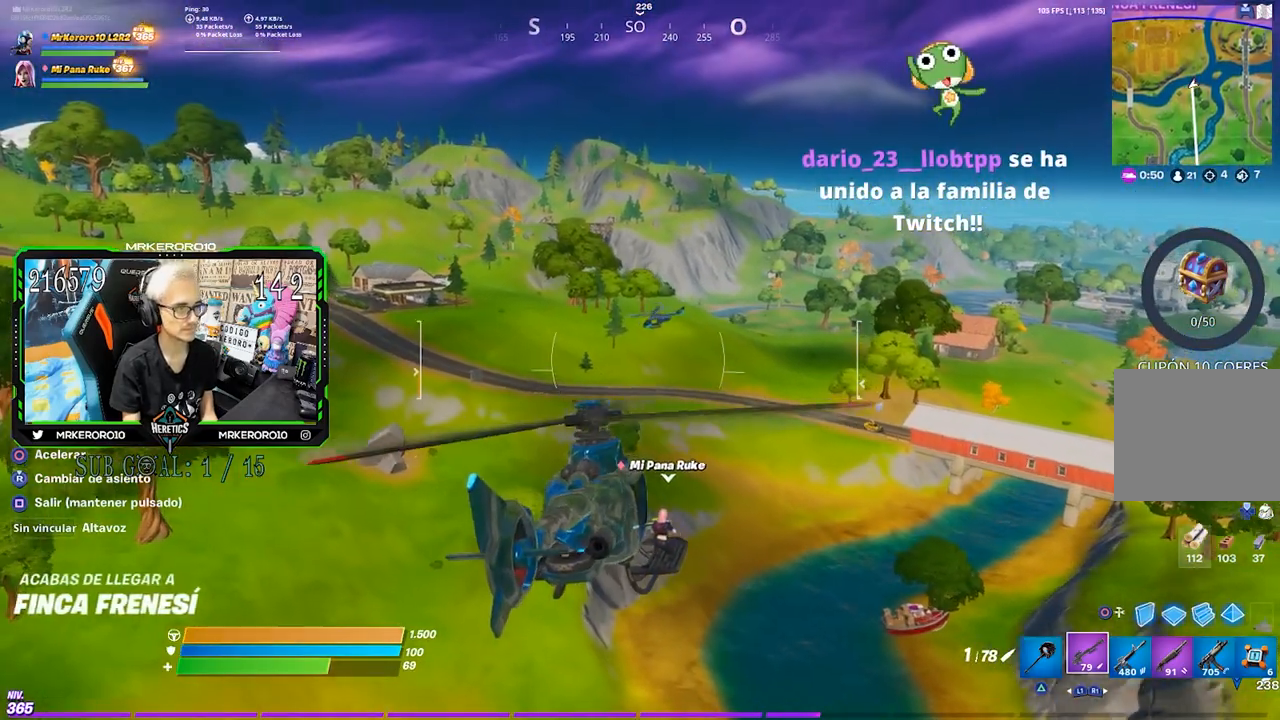
{"dt_ms": 500, "buttons": ["R2"], "left_stick": "up-left", "right_stick": "center", "events": [[33, "R2", "down"]]}
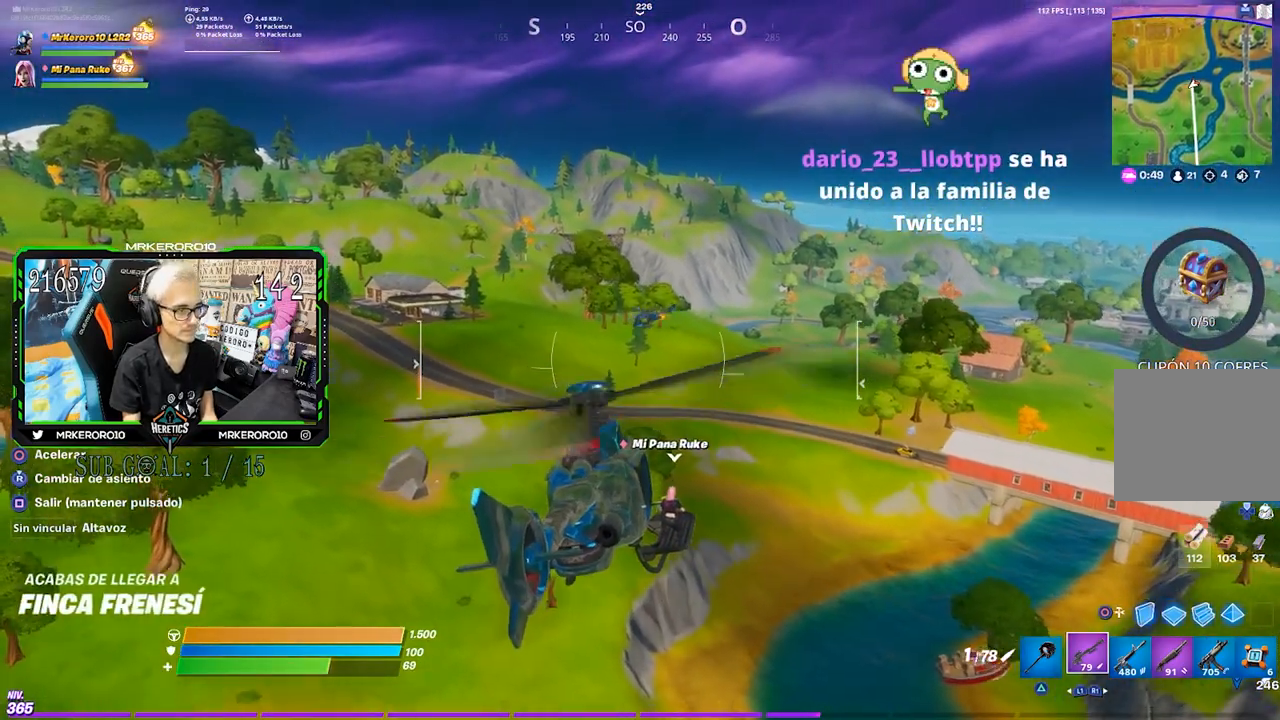
{"dt_ms": 500, "buttons": ["R2"], "left_stick": "up-left", "right_stick": "center", "events": []}
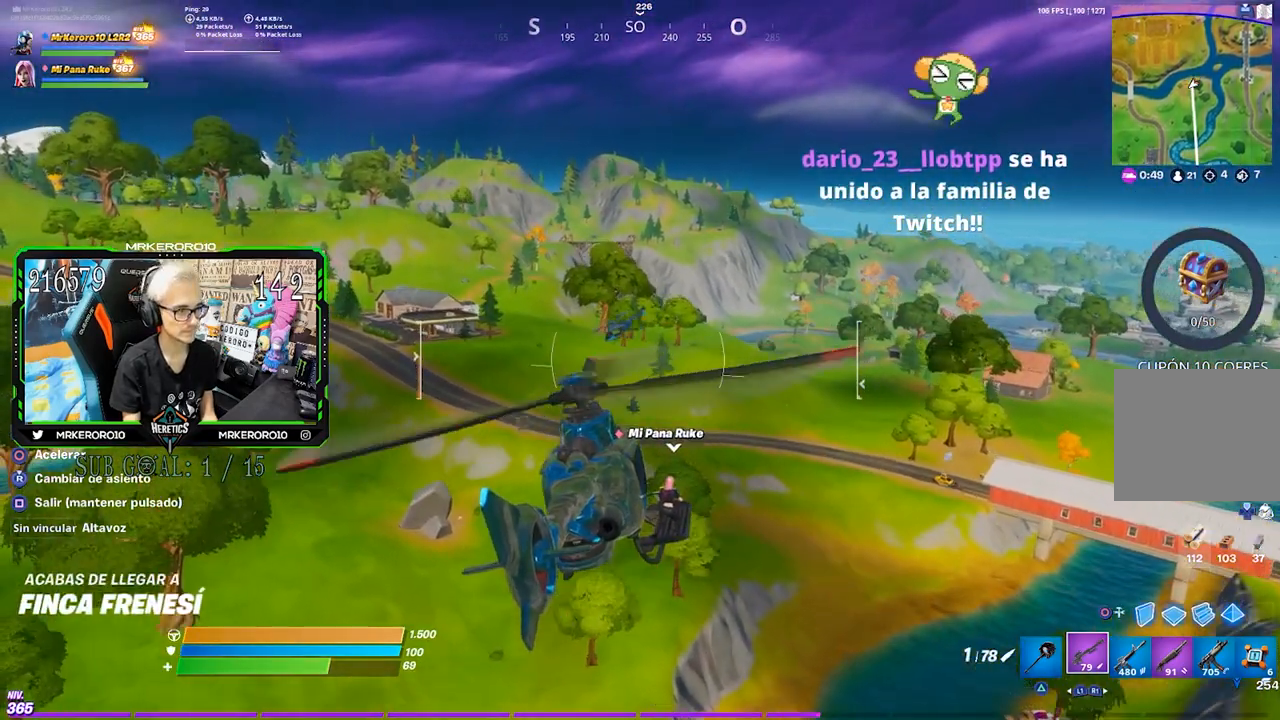
{"dt_ms": 500, "buttons": ["R2"], "left_stick": "up-left", "right_stick": "center", "events": []}
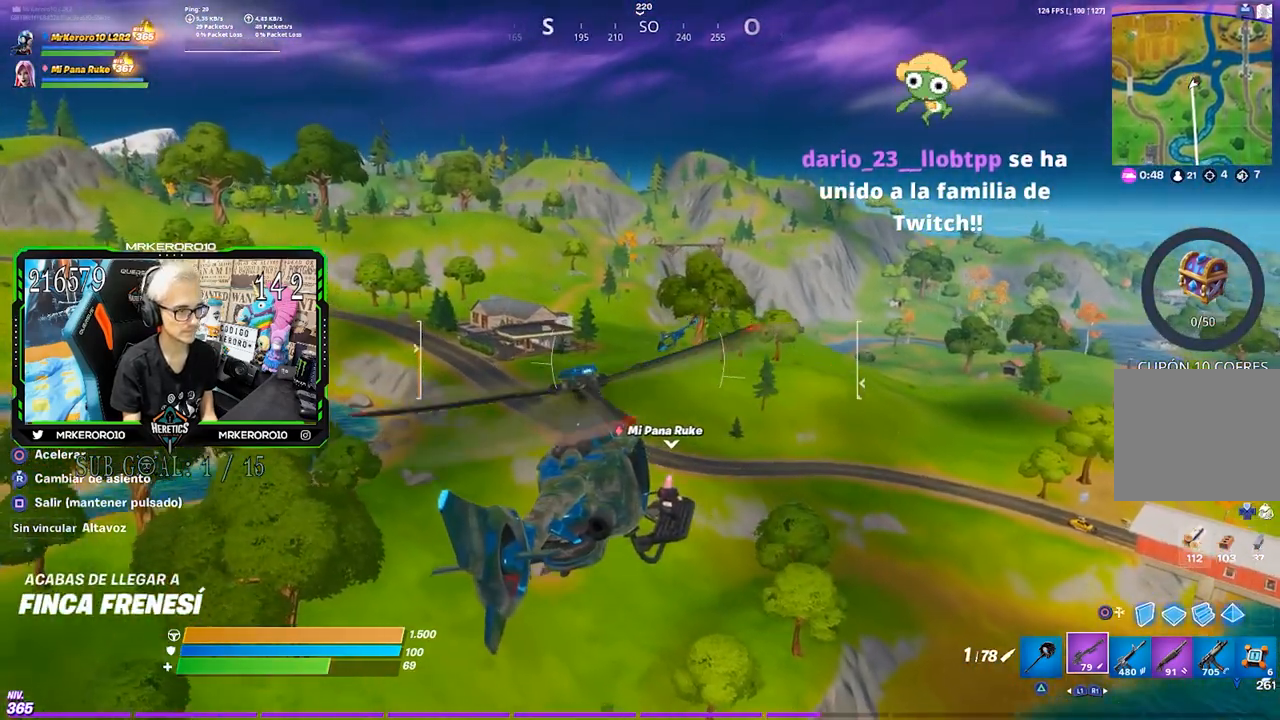
{"dt_ms": 500, "buttons": ["R2"], "left_stick": "up-left", "right_stick": "center", "events": []}
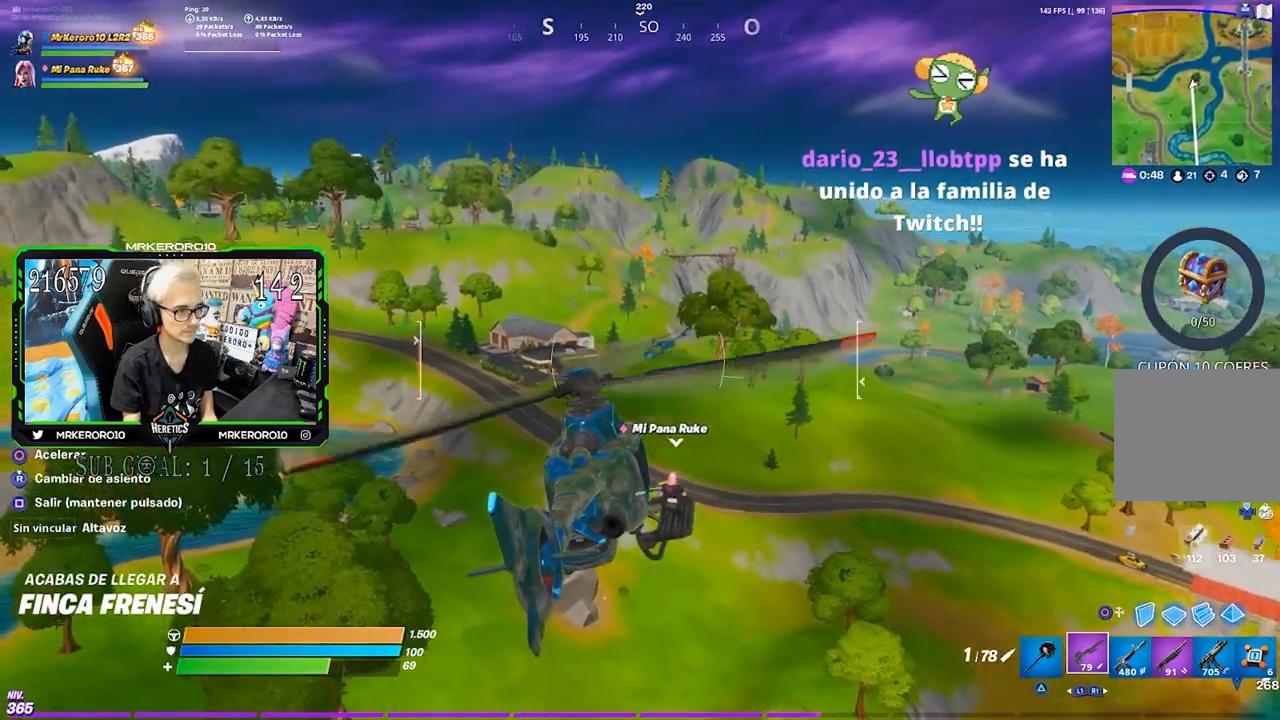
{"dt_ms": 500, "buttons": ["R2"], "left_stick": "up-left", "right_stick": "center", "events": [[400, "CIRCLE", "down"], [467, "CIRCLE", "up"]]}
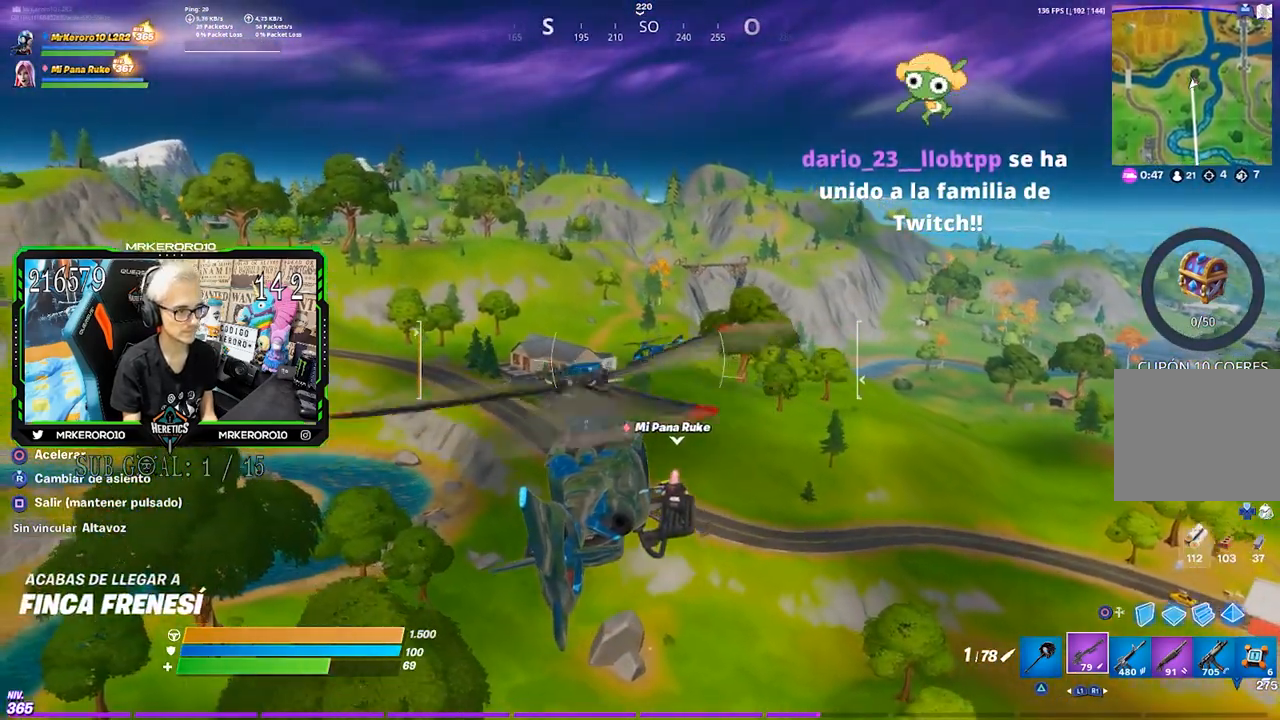
{"dt_ms": 500, "buttons": ["CIRCLE", "R2"], "left_stick": "up-left", "right_stick": "center", "events": [[67, "CIRCLE", "down"], [133, "CIRCLE", "up"], [233, "CIRCLE", "down"], [300, "CIRCLE", "up"], [367, "CIRCLE", "down"], [433, "CIRCLE", "up"], [500, "CIRCLE", "down"]]}
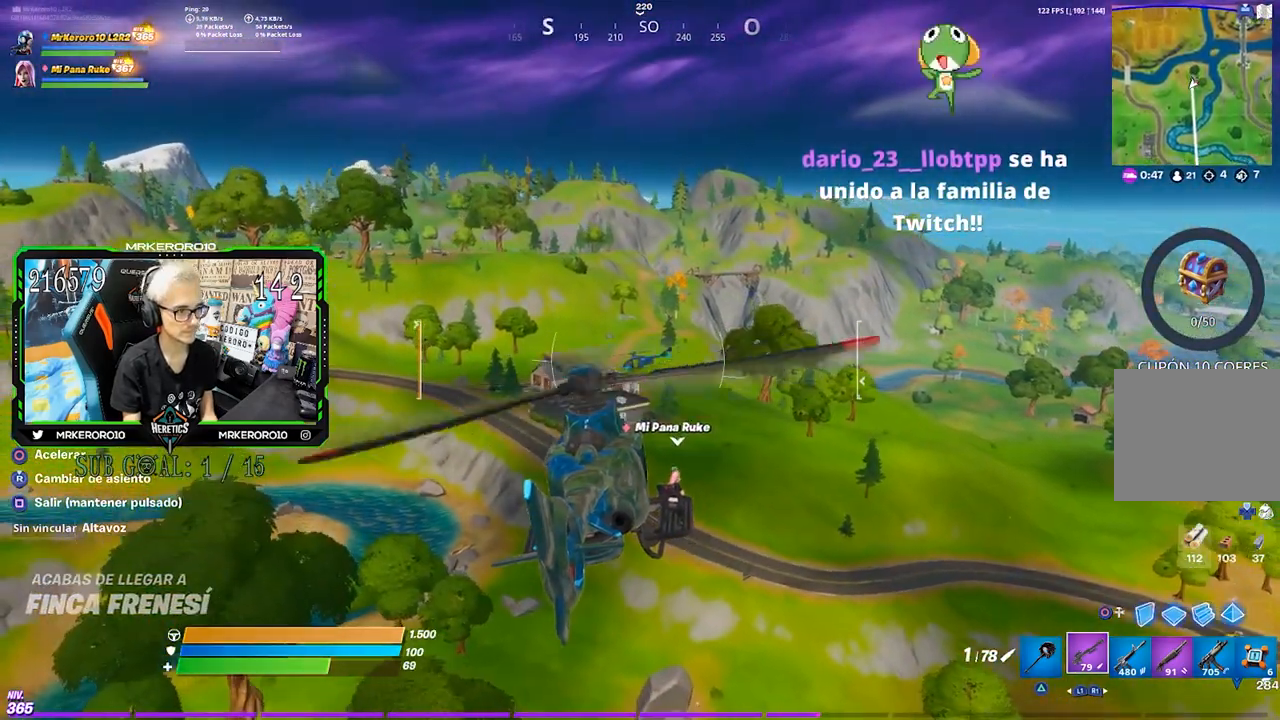
{"dt_ms": 500, "buttons": ["CIRCLE"], "left_stick": "up-left", "right_stick": "center", "events": [[67, "CIRCLE", "up"], [167, "CIRCLE", "down"], [267, "CIRCLE", "up"], [333, "CIRCLE", "down"], [383, "CIRCLE", "up"], [467, "R2", "up"], [500, "CIRCLE", "down"]]}
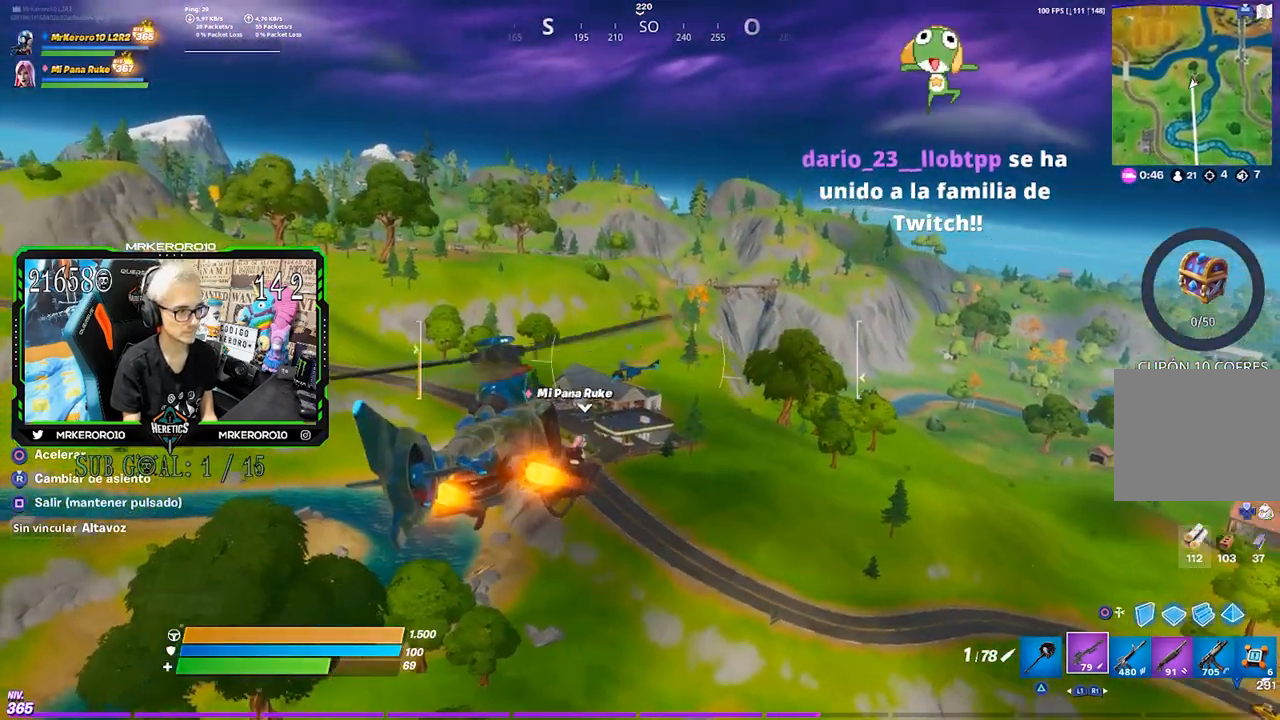
{"dt_ms": 500, "buttons": [], "left_stick": "up-left", "right_stick": "center", "events": [[67, "CIRCLE", "up"], [167, "CIRCLE", "down"], [233, "CIRCLE", "up"]]}
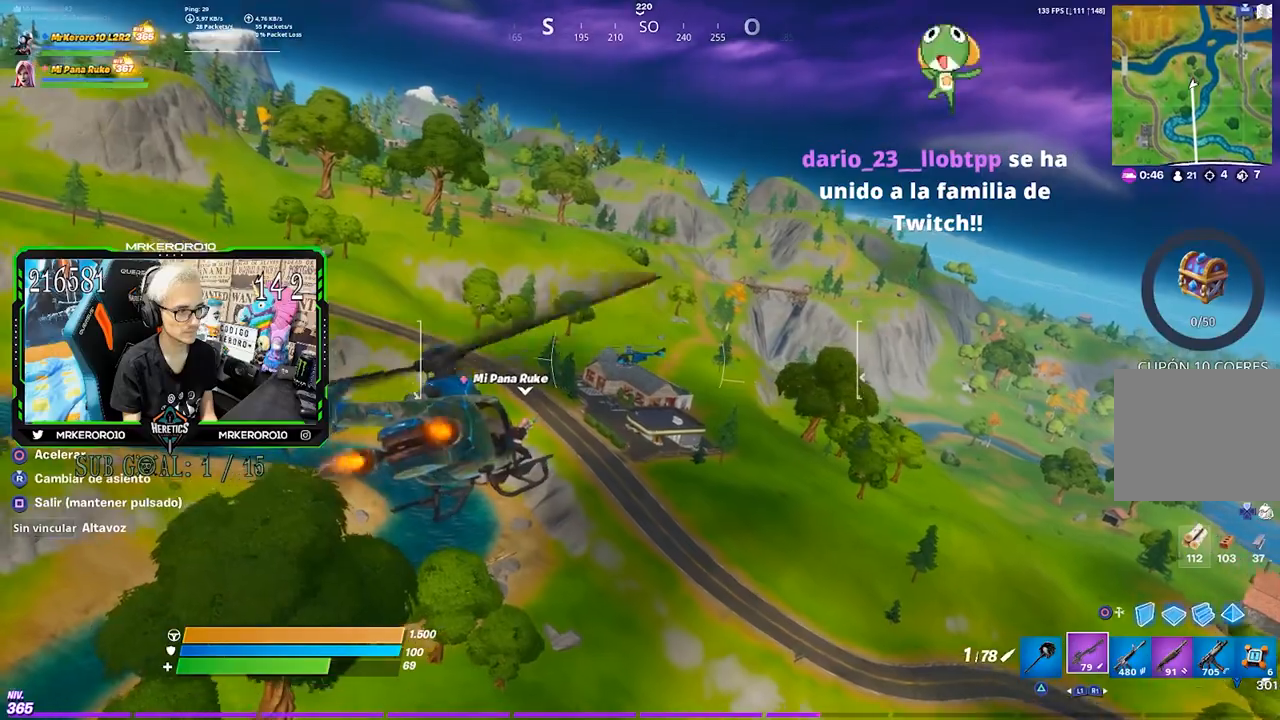
{"dt_ms": 500, "buttons": [], "left_stick": "up-left", "right_stick": "center", "events": []}
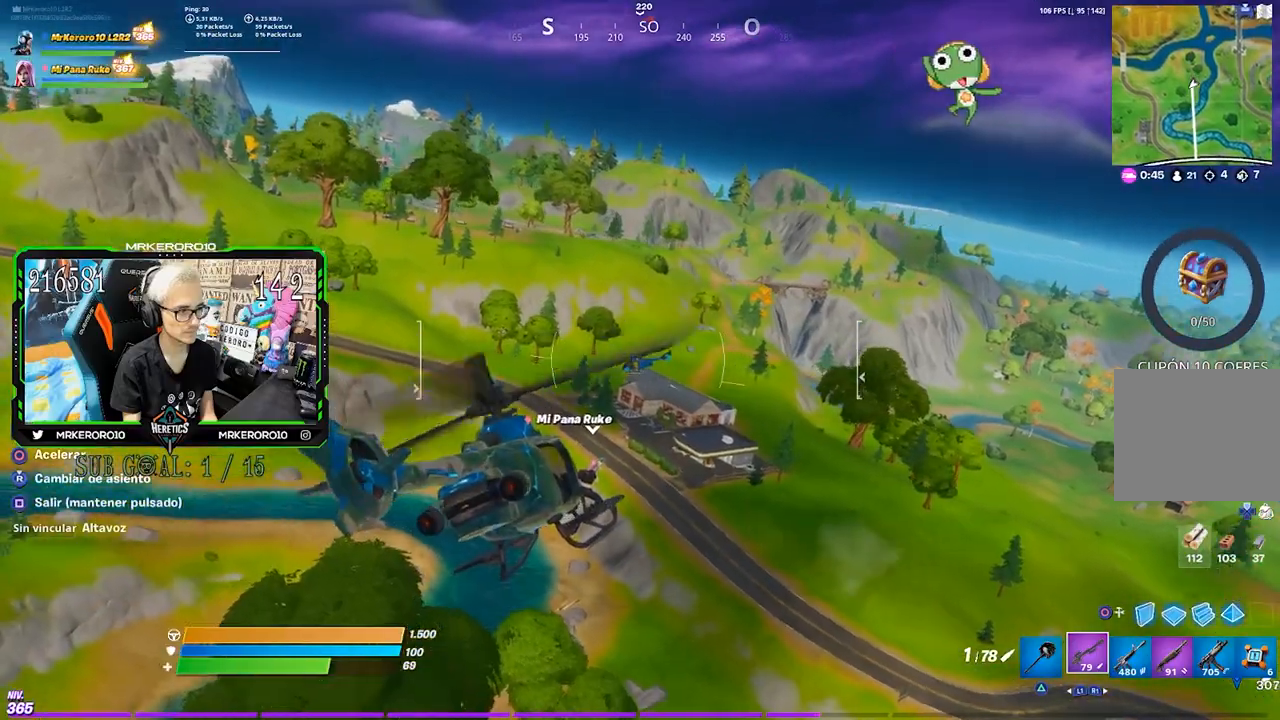
{"dt_ms": 500, "buttons": [], "left_stick": "up-left", "right_stick": "center", "events": []}
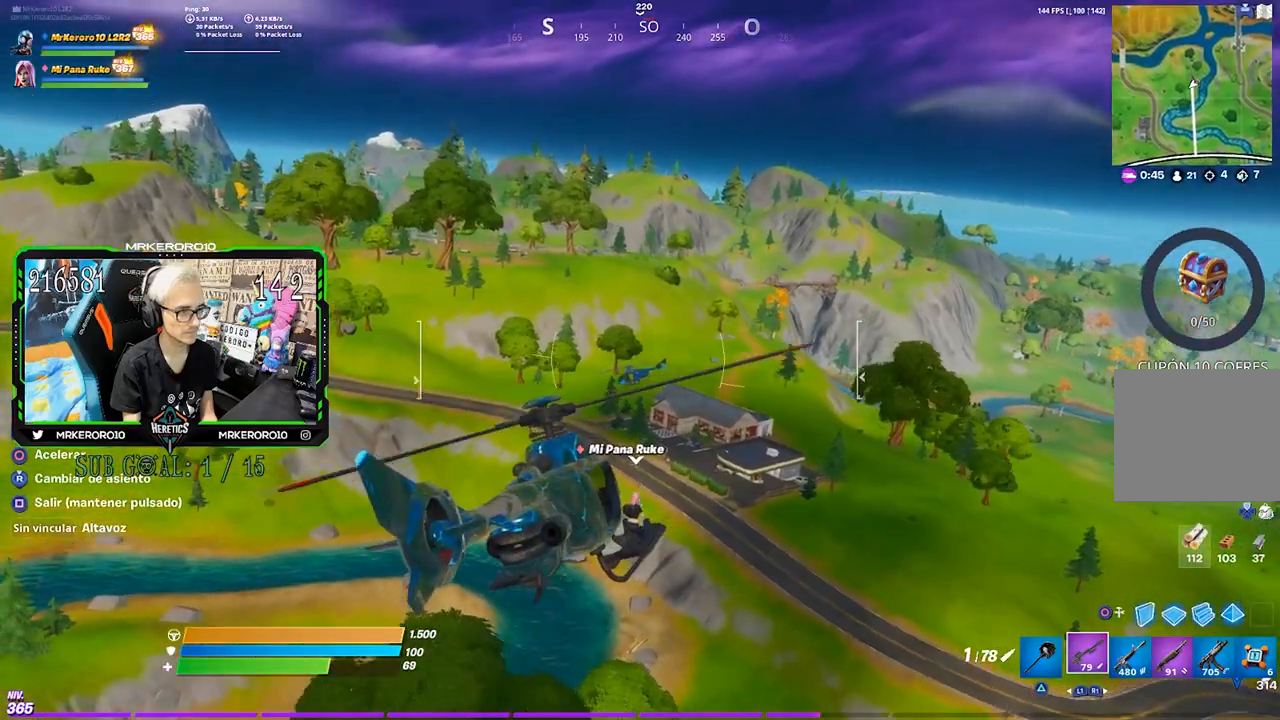
{"dt_ms": 500, "buttons": [], "left_stick": "center", "right_stick": "center", "events": [[83, "R3", "down"], [183, "R3", "up"], [333, "left_stick", "center"]]}
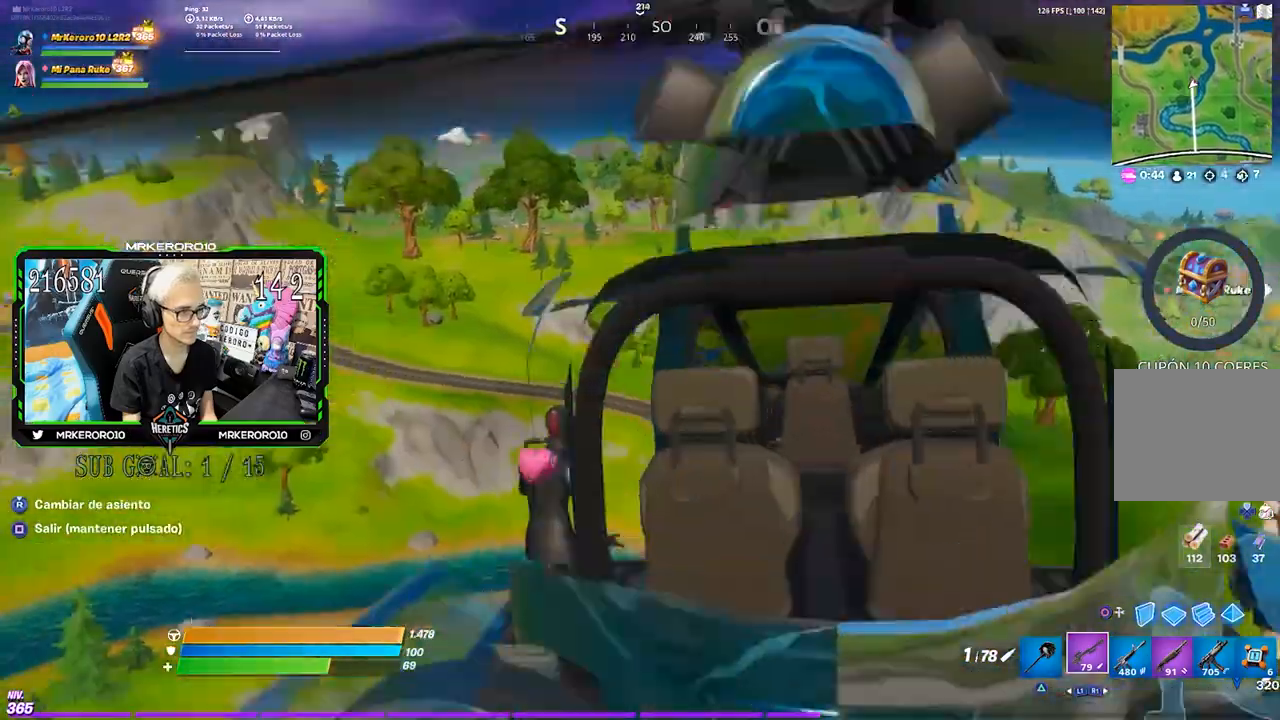
{"dt_ms": 500, "buttons": ["L2"], "left_stick": "center", "right_stick": "center", "events": [[100, "L2", "down"], [367, "L2", "up"], [433, "L2", "down"]]}
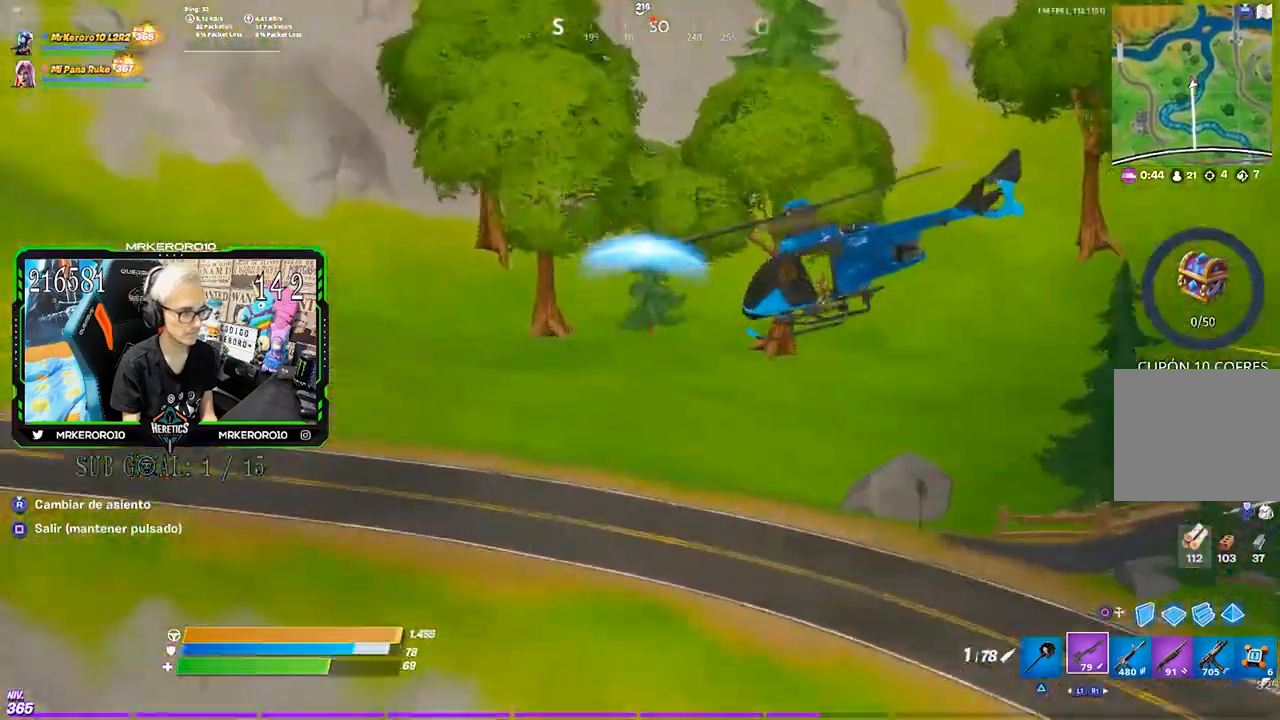
{"dt_ms": 500, "buttons": ["L2"], "left_stick": "center", "right_stick": "left", "events": [[50, "right_stick", "up-right"], [150, "right_stick", "up-left"], [250, "right_stick", "center"], [367, "right_stick", "up-left"], [433, "right_stick", "left"]]}
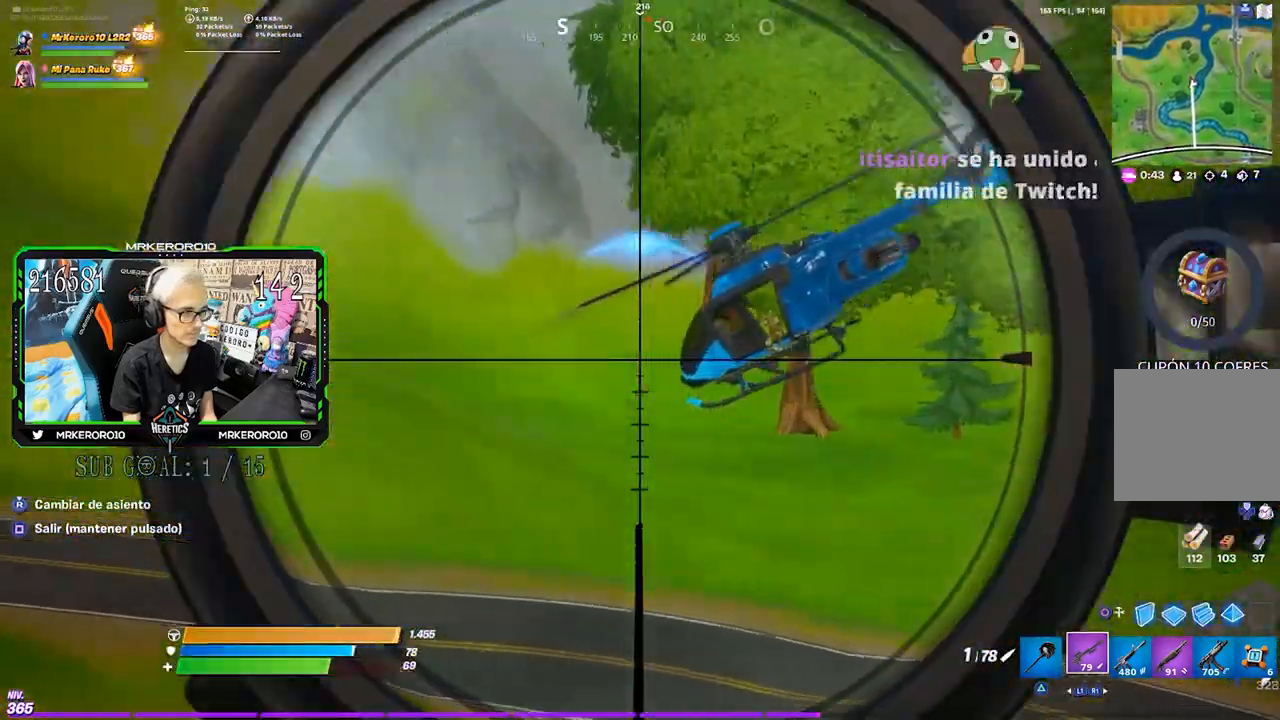
{"dt_ms": 500, "buttons": [], "left_stick": "center", "right_stick": "center", "events": [[283, "R2", "down"], [383, "L2", "up"], [383, "R2", "up"], [383, "right_stick", "center"]]}
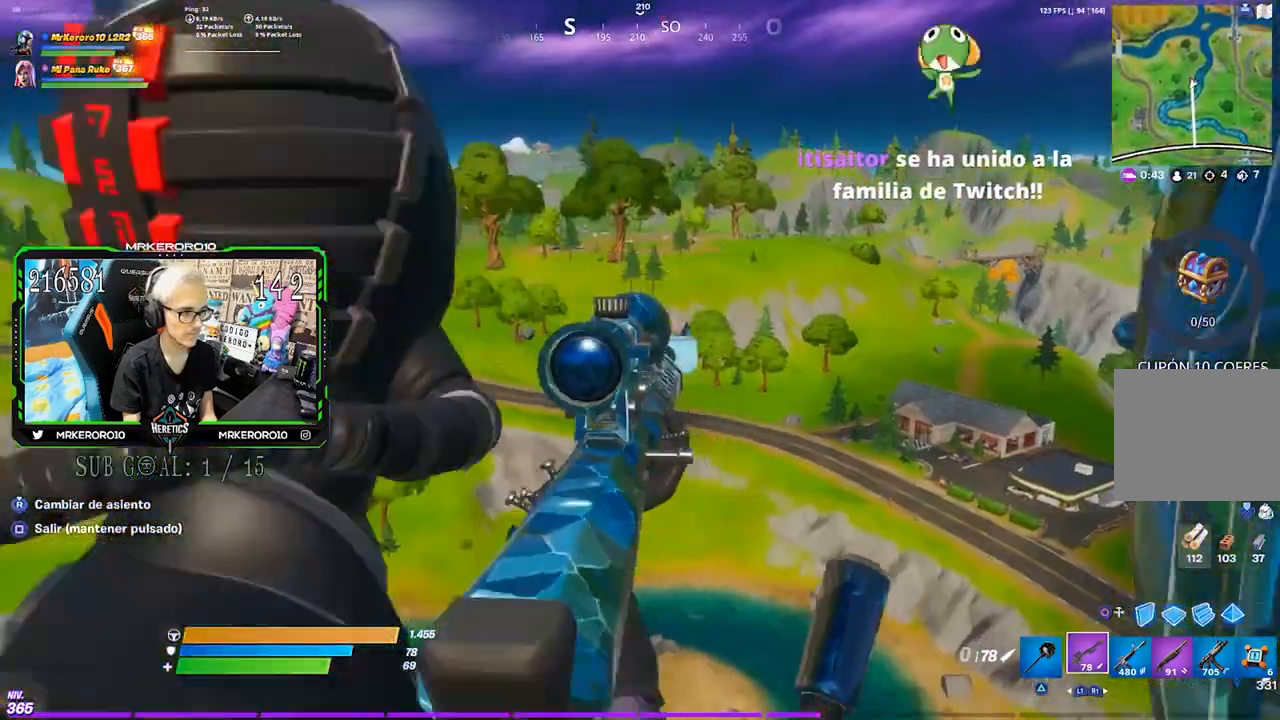
{"dt_ms": 500, "buttons": [], "left_stick": "center", "right_stick": "right", "events": [[133, "TRIANGLE", "down"], [183, "TRIANGLE", "up"], [317, "right_stick", "down-right"], [417, "right_stick", "right"]]}
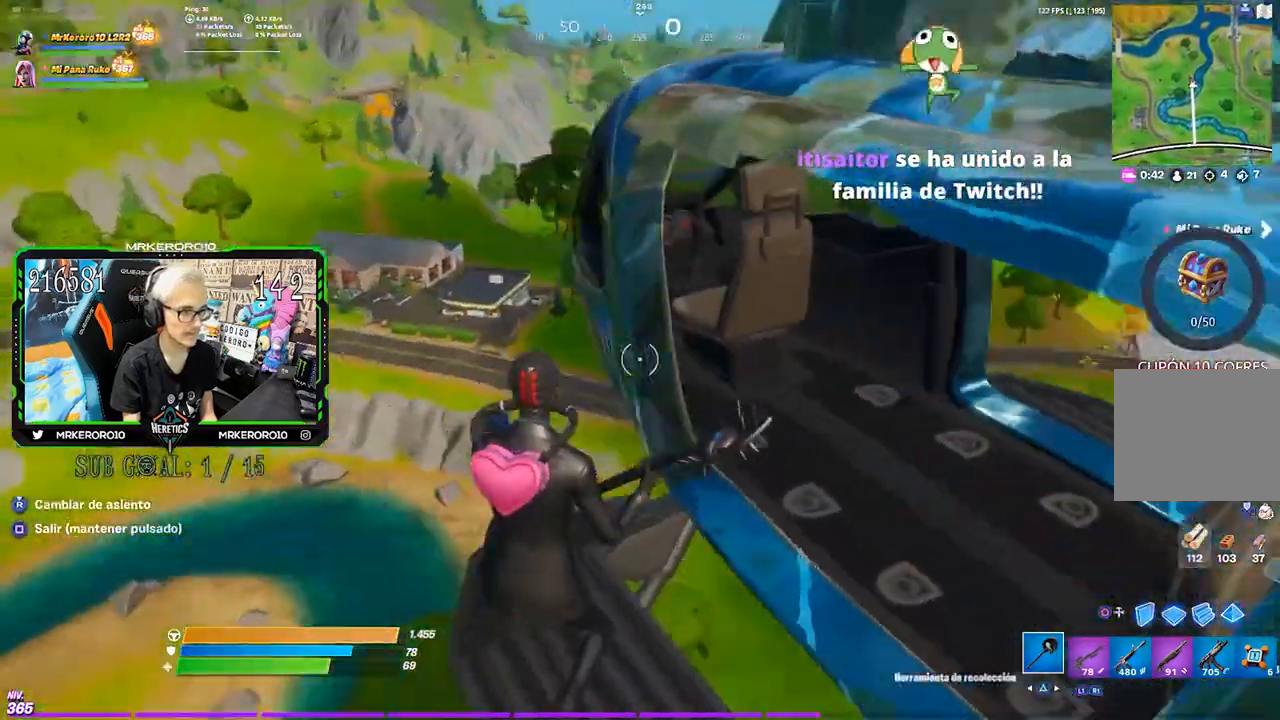
{"dt_ms": 500, "buttons": [], "left_stick": "center", "right_stick": "left", "events": [[17, "right_stick", "center"], [50, "R3", "down"], [133, "R3", "up"], [383, "right_stick", "left"]]}
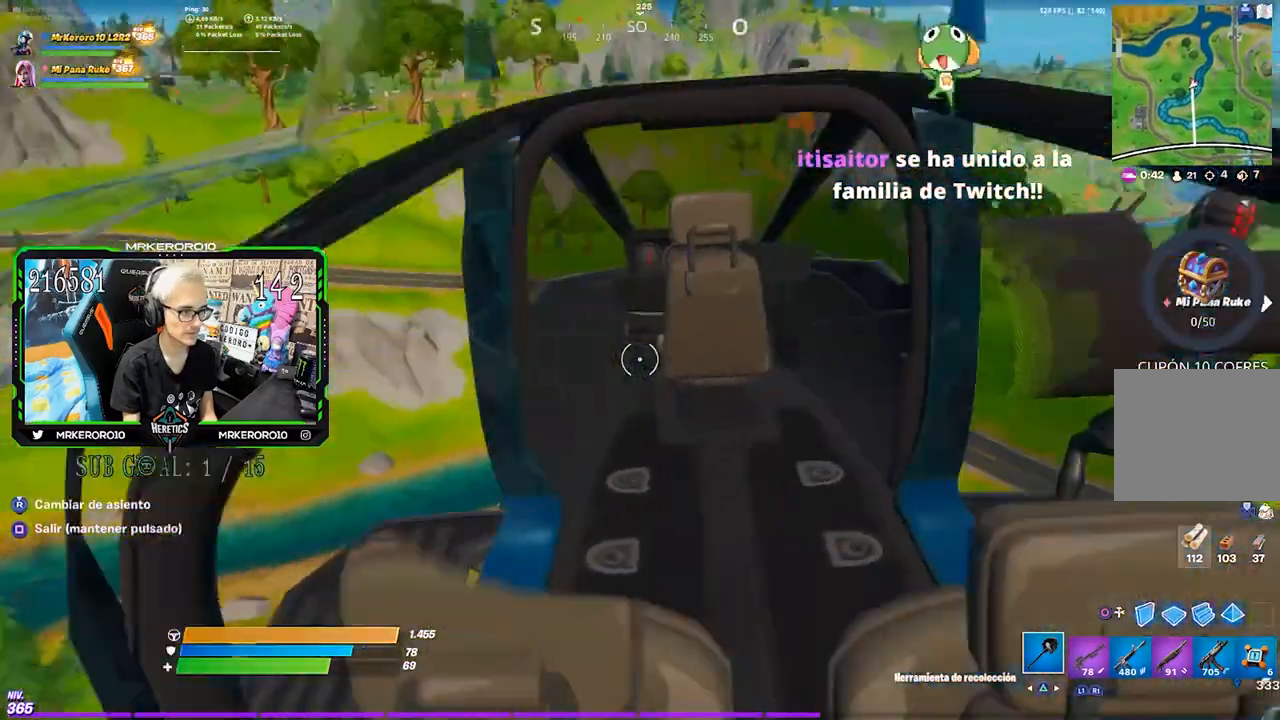
{"dt_ms": 500, "buttons": [], "left_stick": "center", "right_stick": "center", "events": [[17, "right_stick", "center"], [133, "R3", "down"], [183, "R3", "up"], [267, "R3", "down"], [333, "R3", "up"]]}
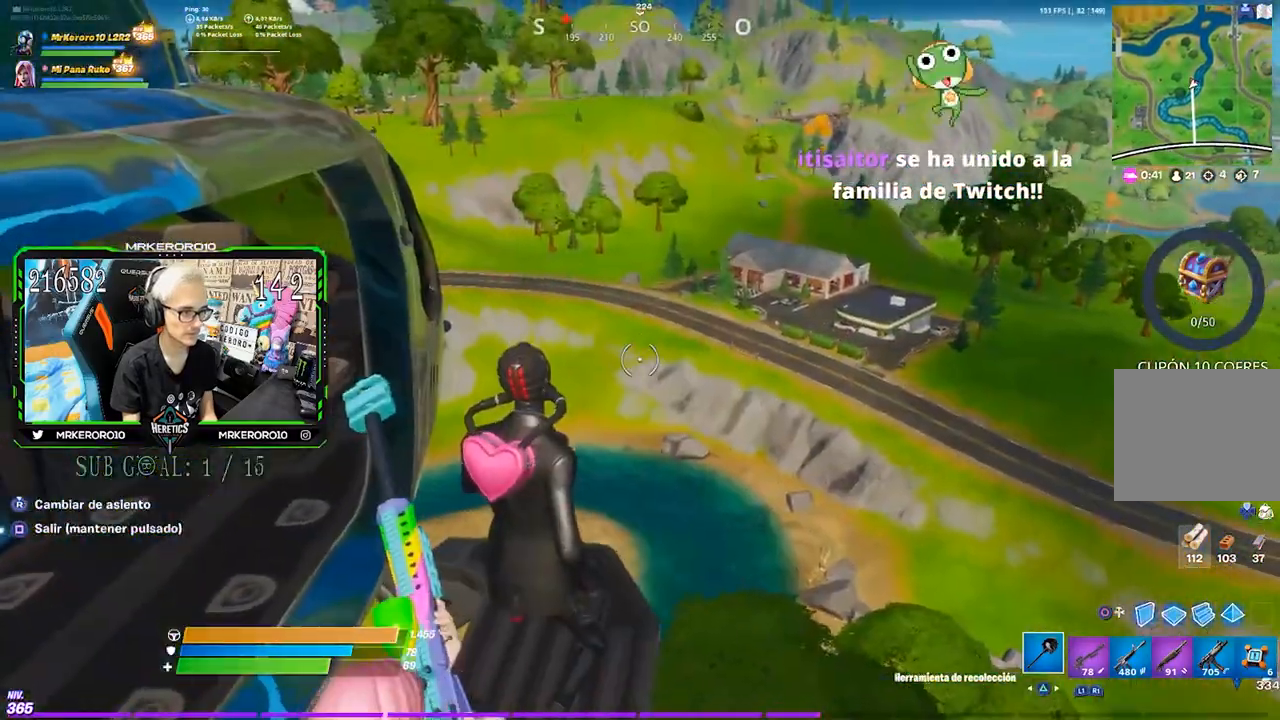
{"dt_ms": 500, "buttons": [], "left_stick": "up-left", "right_stick": "center", "events": [[467, "left_stick", "up-left"]]}
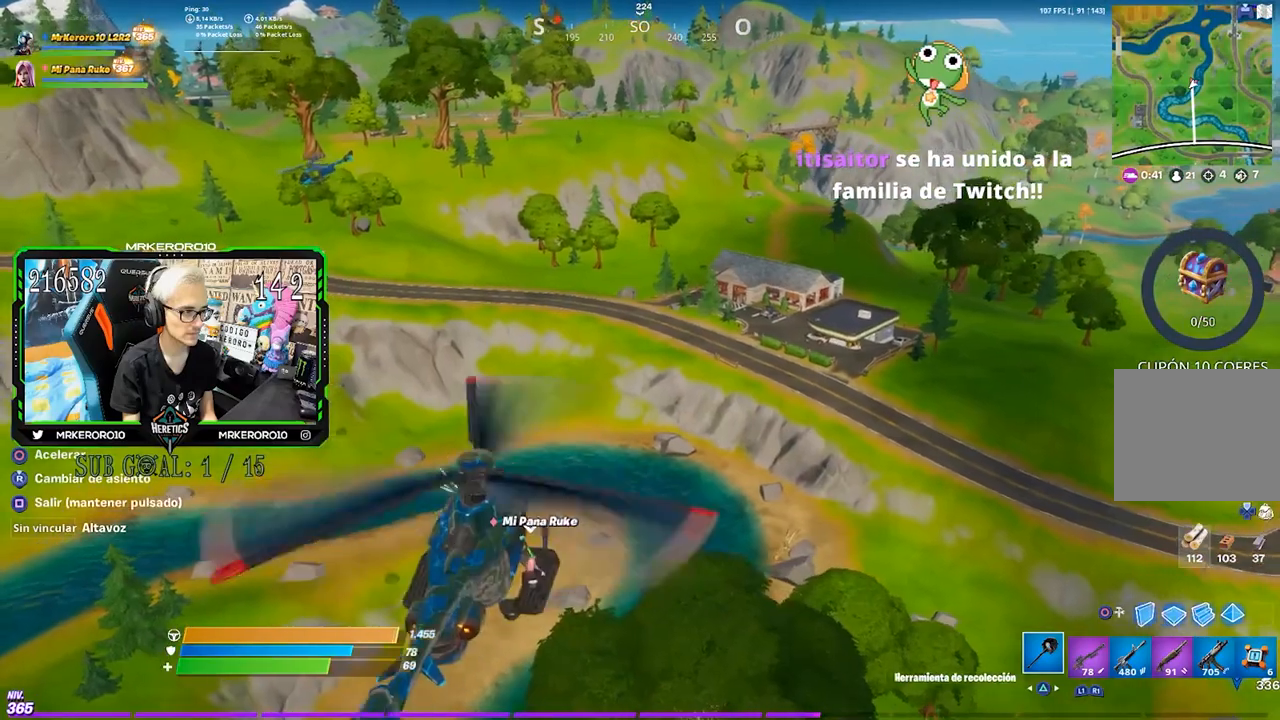
{"dt_ms": 500, "buttons": [], "left_stick": "up-left", "right_stick": "center", "events": [[417, "right_stick", "left"], [500, "right_stick", "center"]]}